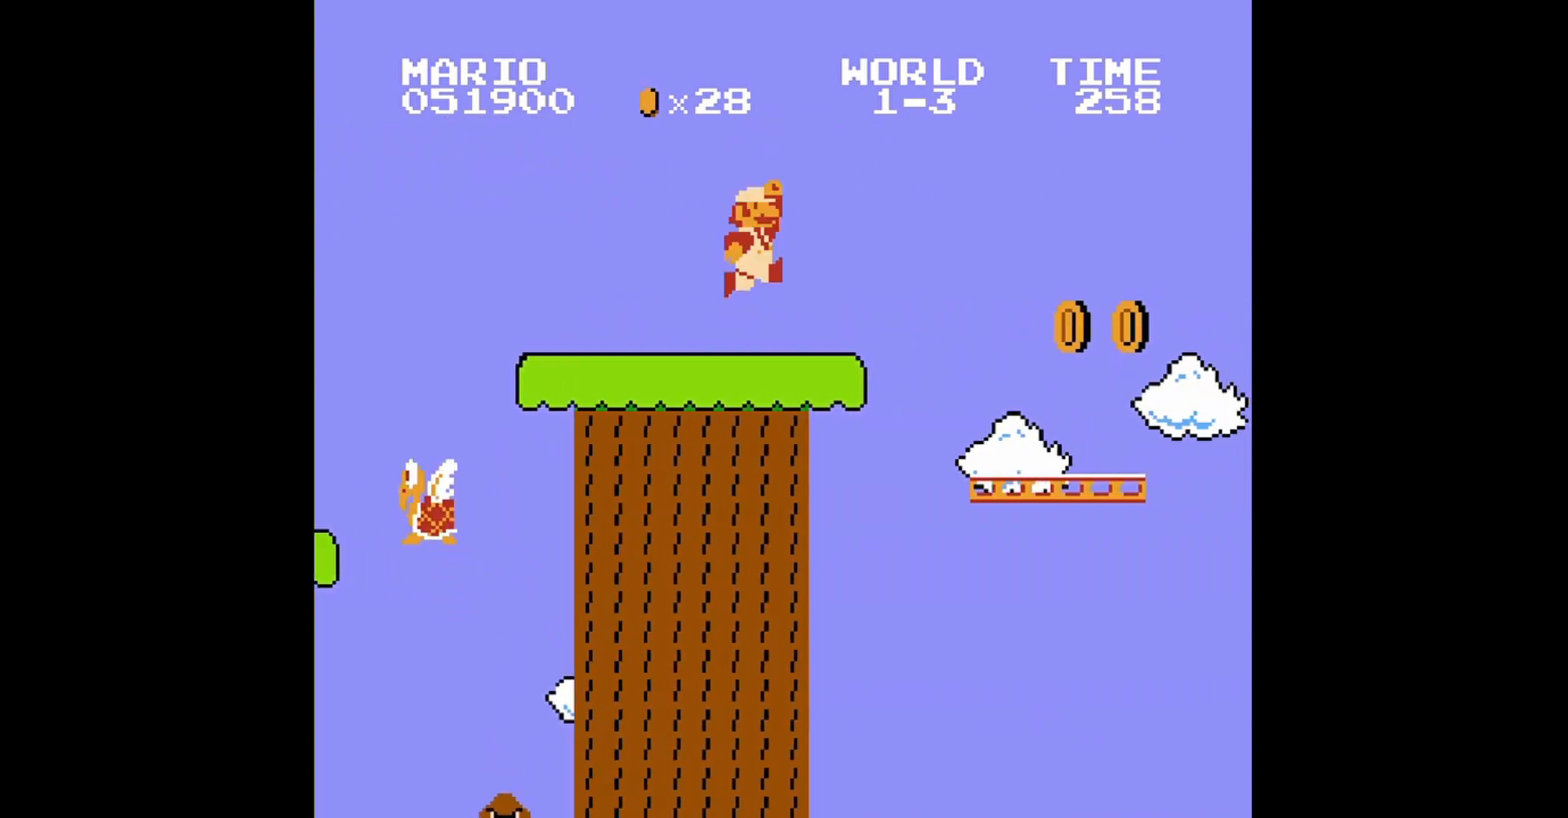
Gameplay with a controller (Nintendo layout); each line is a JSON object with the inputs held at the frame after it. "events" lists button and stick changes between this image and that frame as [ms after this image, input, new state], when the widget could be followed in between. Not read: L3 R3.
{"buttons": ["B", "DPAD_RIGHT"], "events": [[320, "A", "up"]]}
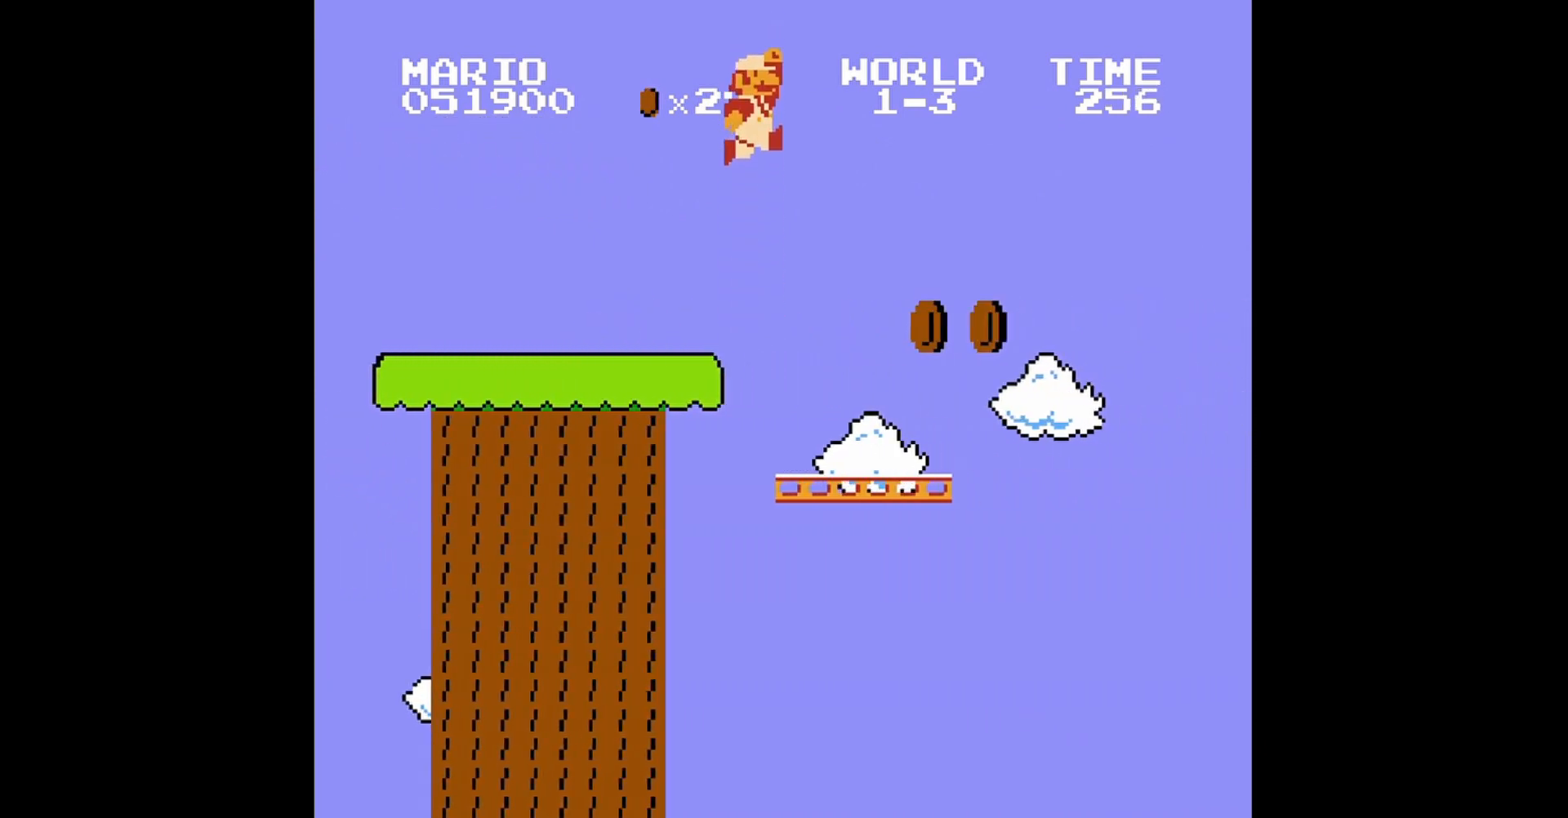
{"buttons": ["B"], "events": [[40, "DPAD_RIGHT", "up"], [120, "DPAD_LEFT", "down"], [360, "DPAD_LEFT", "up"]]}
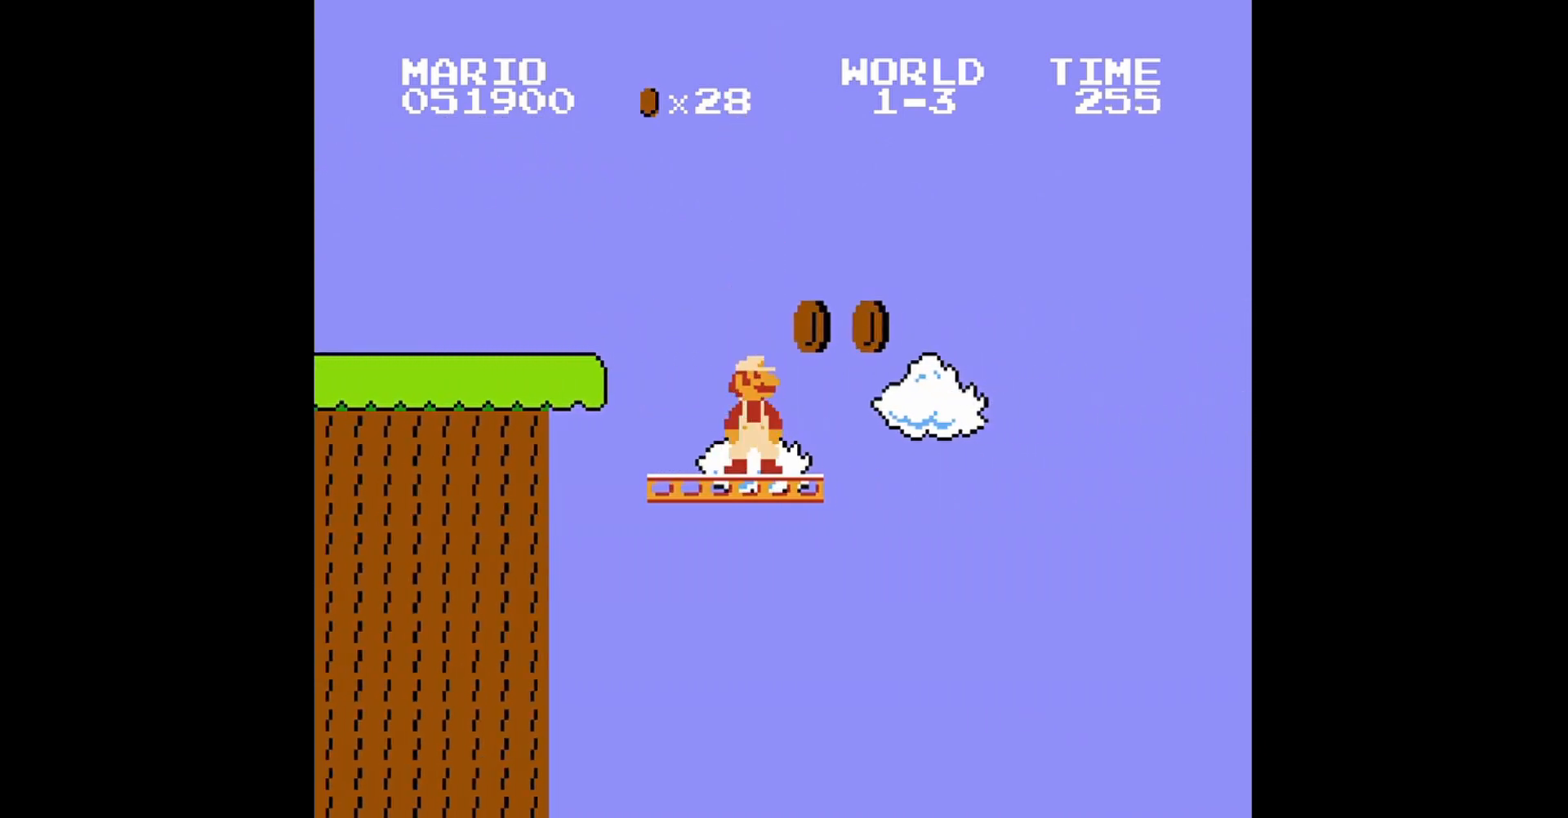
{"buttons": ["B"], "events": [[200, "DPAD_LEFT", "down"], [240, "DPAD_UP", "down"], [320, "DPAD_UP", "up"], [360, "DPAD_LEFT", "up"]]}
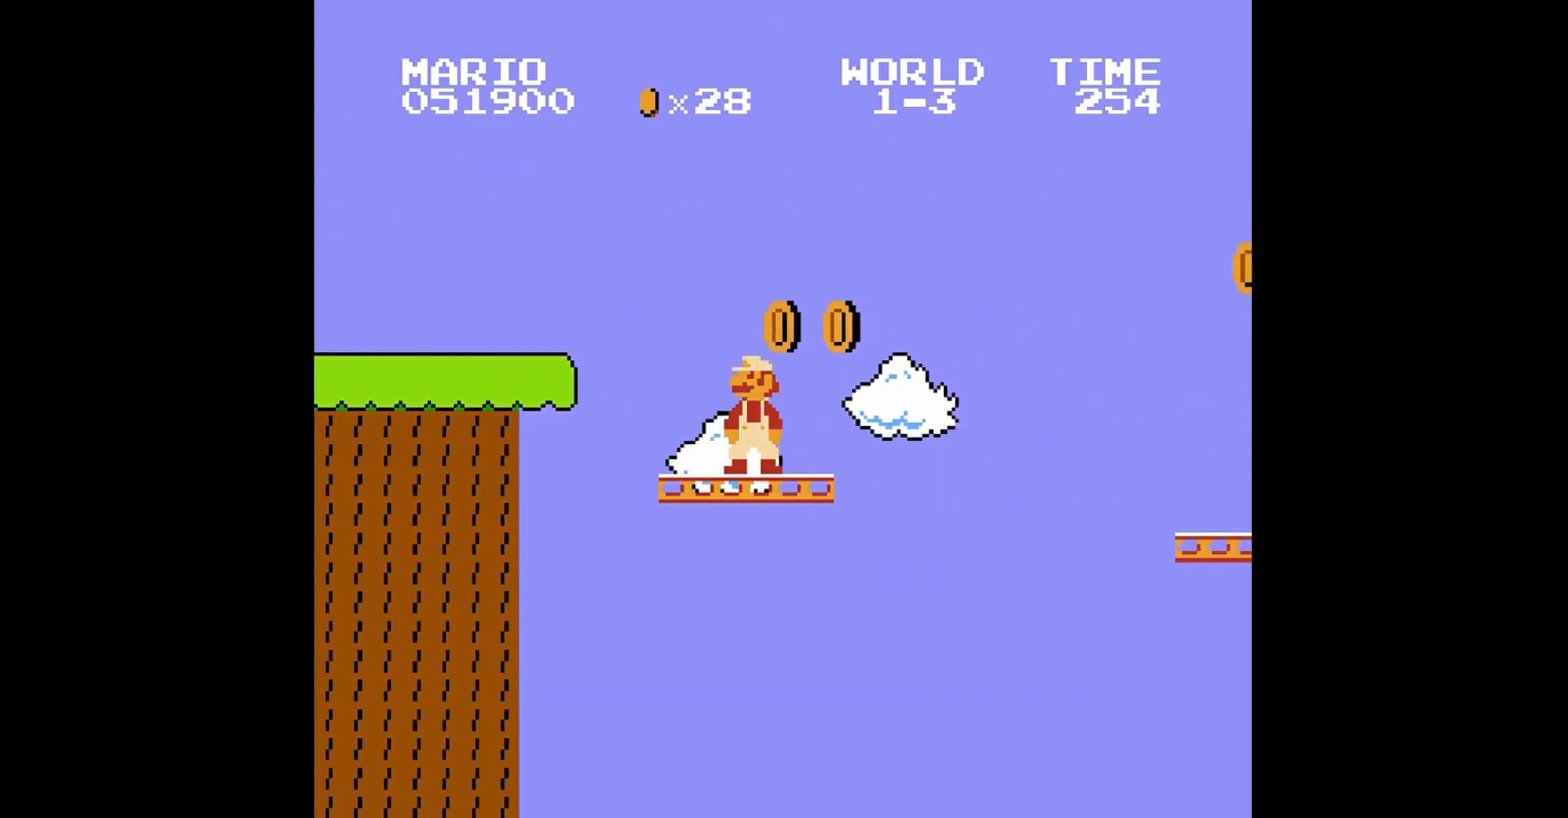
{"buttons": ["B", "DPAD_RIGHT"], "events": [[40, "DPAD_RIGHT", "down"], [160, "DPAD_RIGHT", "up"], [400, "DPAD_RIGHT", "down"]]}
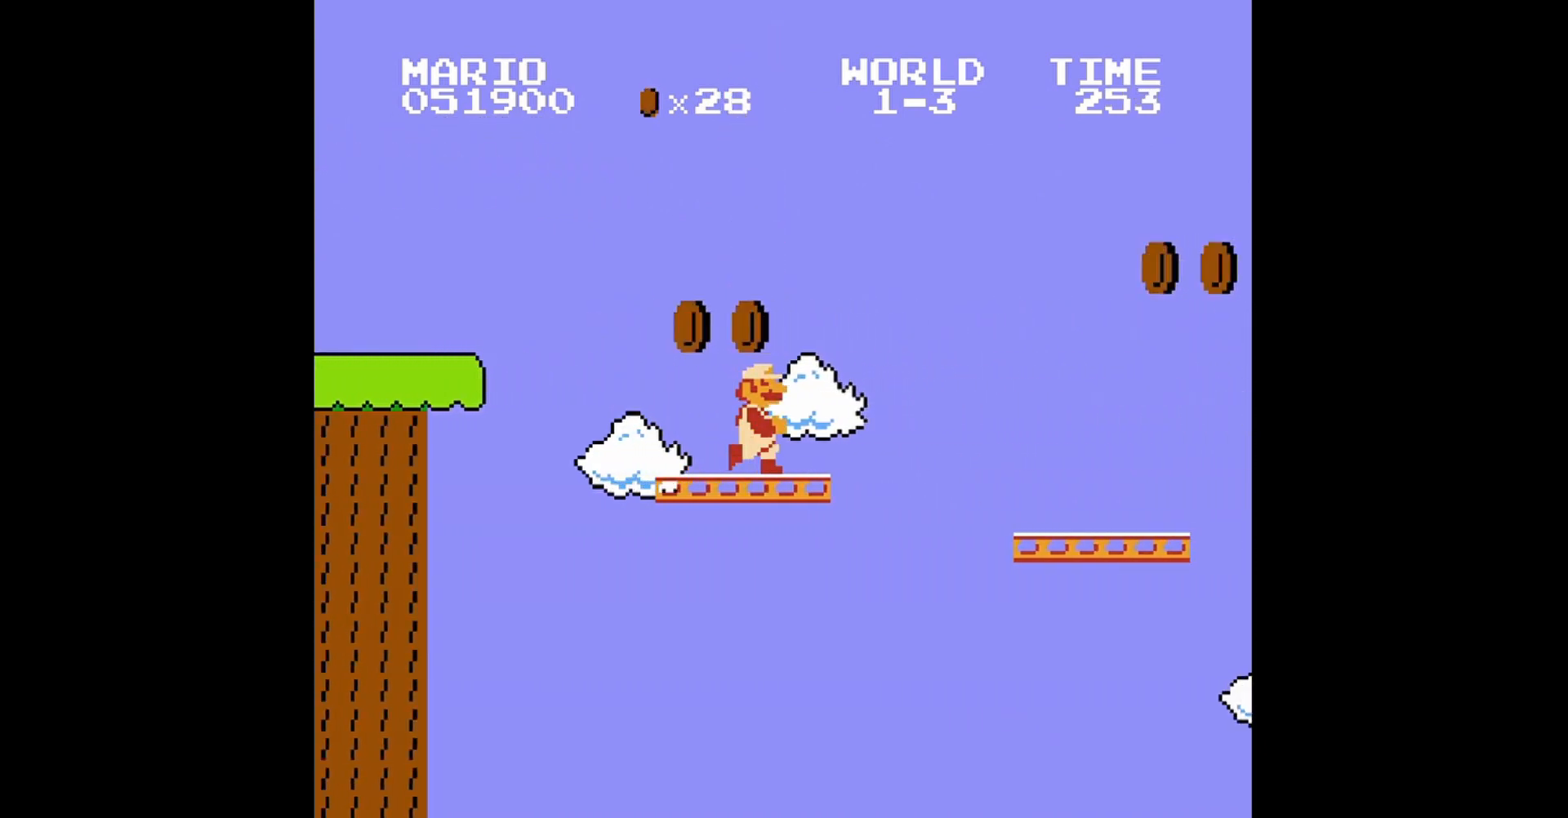
{"buttons": ["A", "B", "DPAD_RIGHT"], "events": [[160, "A", "down"]]}
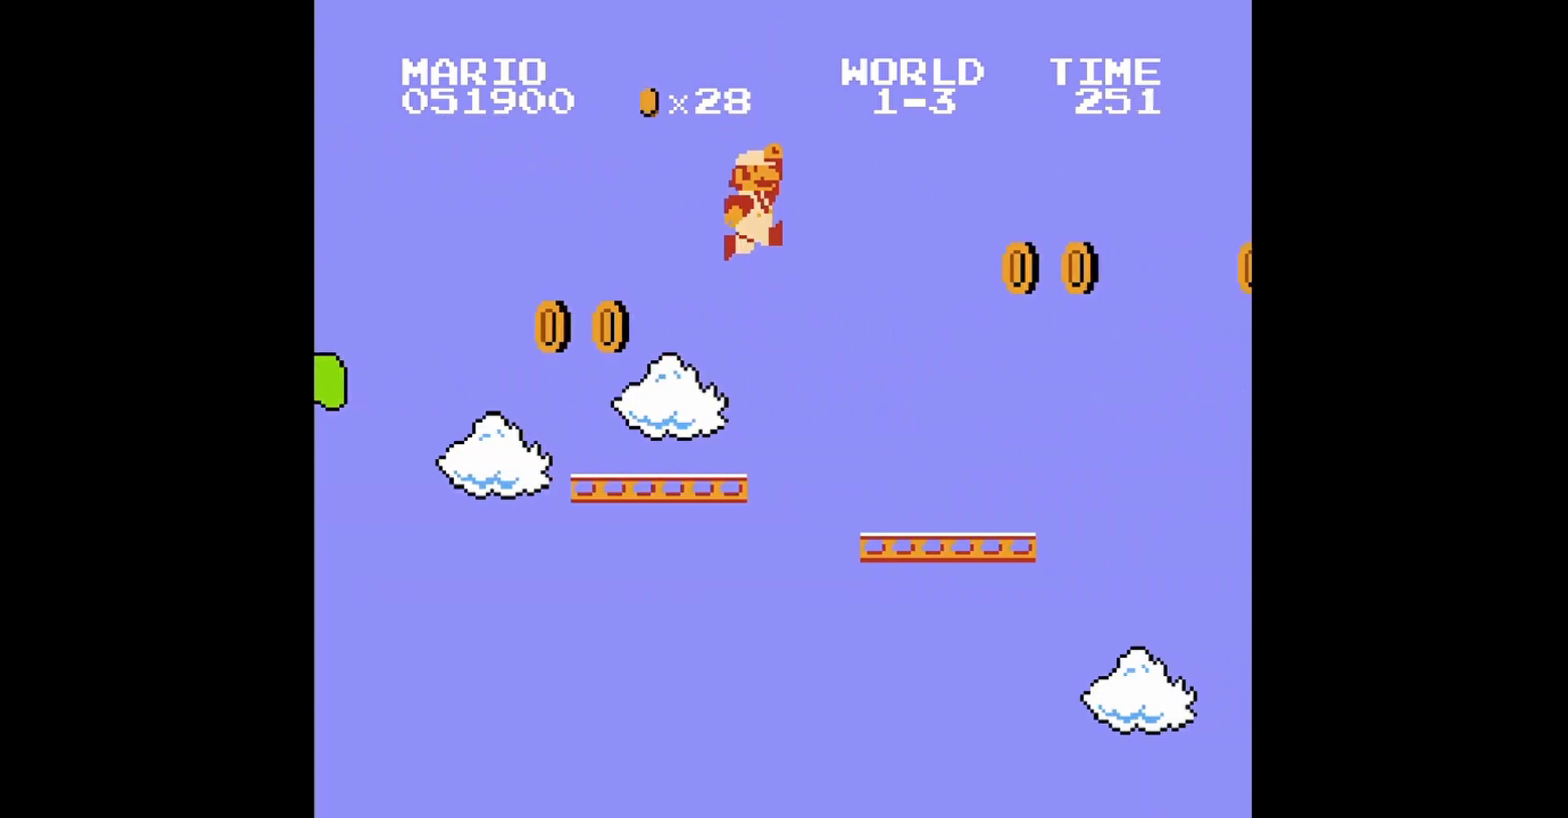
{"buttons": ["B", "DPAD_LEFT"], "events": [[320, "A", "up"], [320, "DPAD_RIGHT", "up"], [520, "DPAD_LEFT", "down"]]}
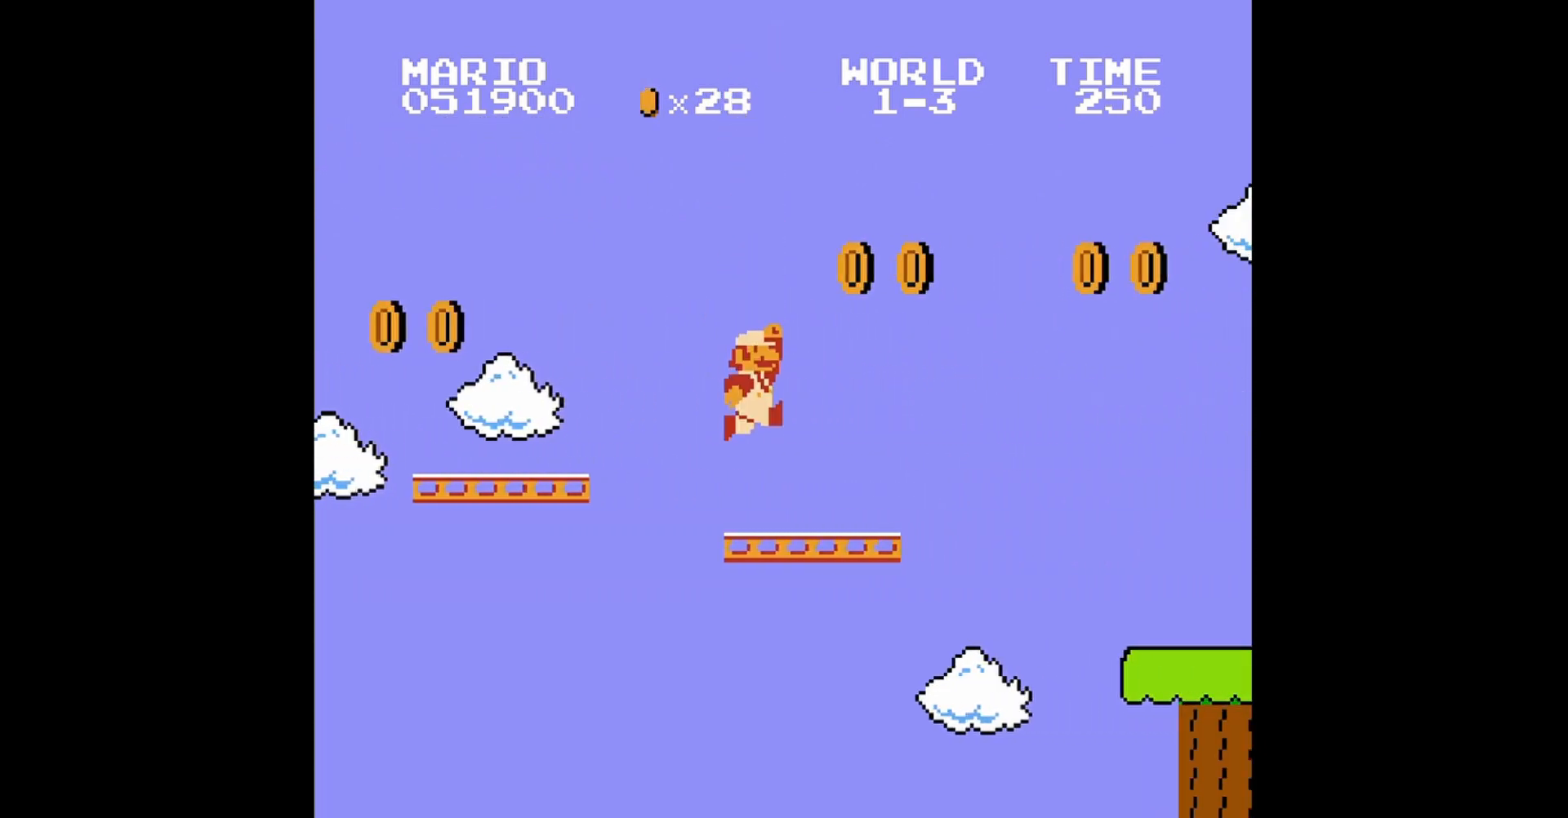
{"buttons": ["B"], "events": [[40, "DPAD_UP", "down"], [240, "DPAD_UP", "up"], [280, "DPAD_LEFT", "up"]]}
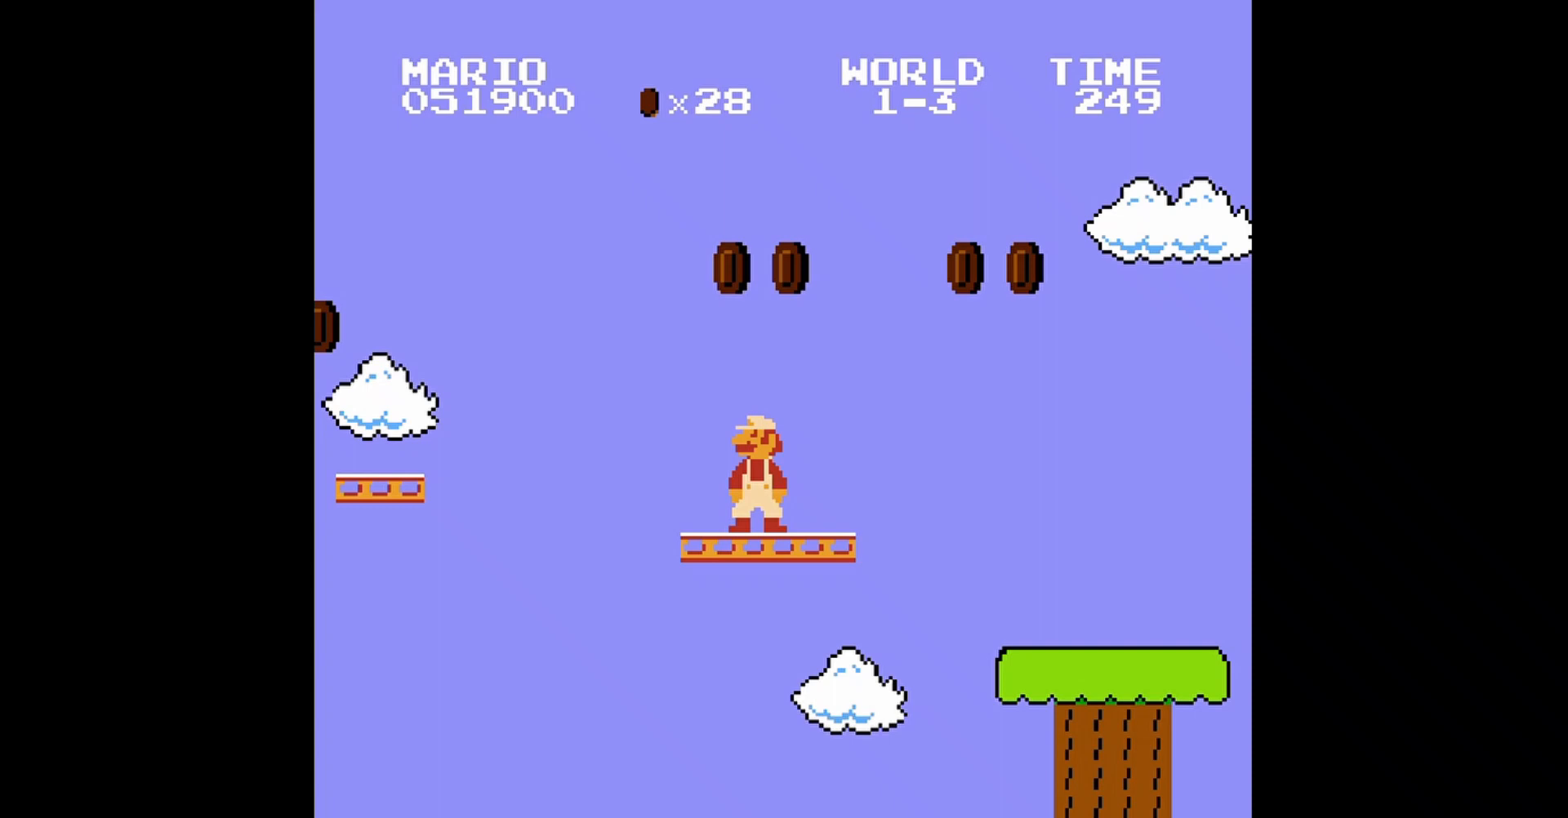
{"buttons": ["A", "B", "DPAD_RIGHT"], "events": [[200, "DPAD_RIGHT", "down"], [320, "DPAD_RIGHT", "up"], [360, "DPAD_RIGHT", "down"], [400, "A", "down"]]}
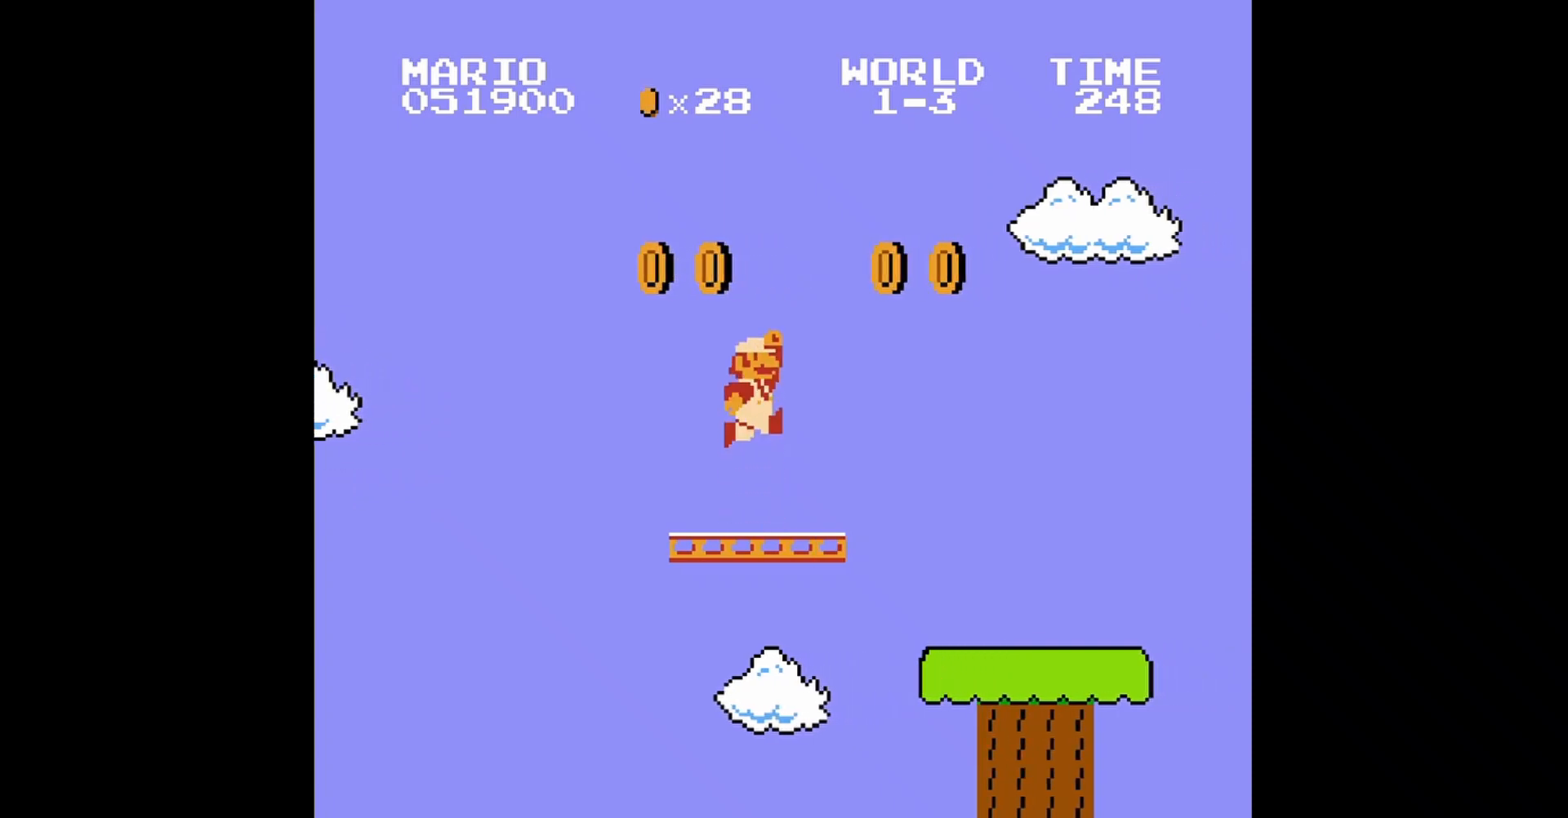
{"buttons": ["A", "B", "DPAD_RIGHT"], "events": []}
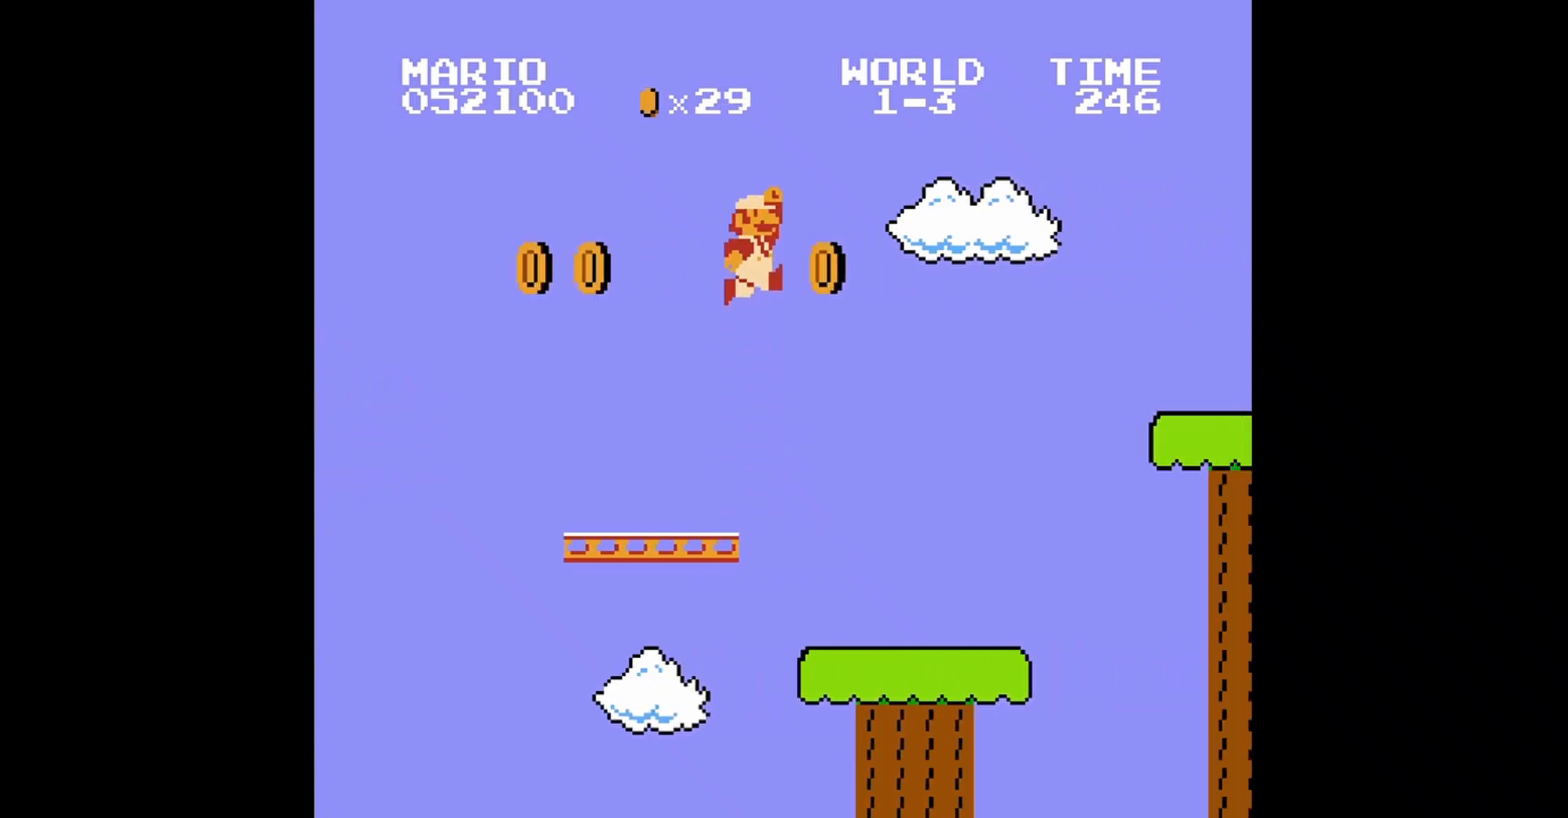
{"buttons": ["B"], "events": [[80, "A", "up"], [80, "DPAD_RIGHT", "up"], [200, "DPAD_LEFT", "down"], [400, "DPAD_LEFT", "up"]]}
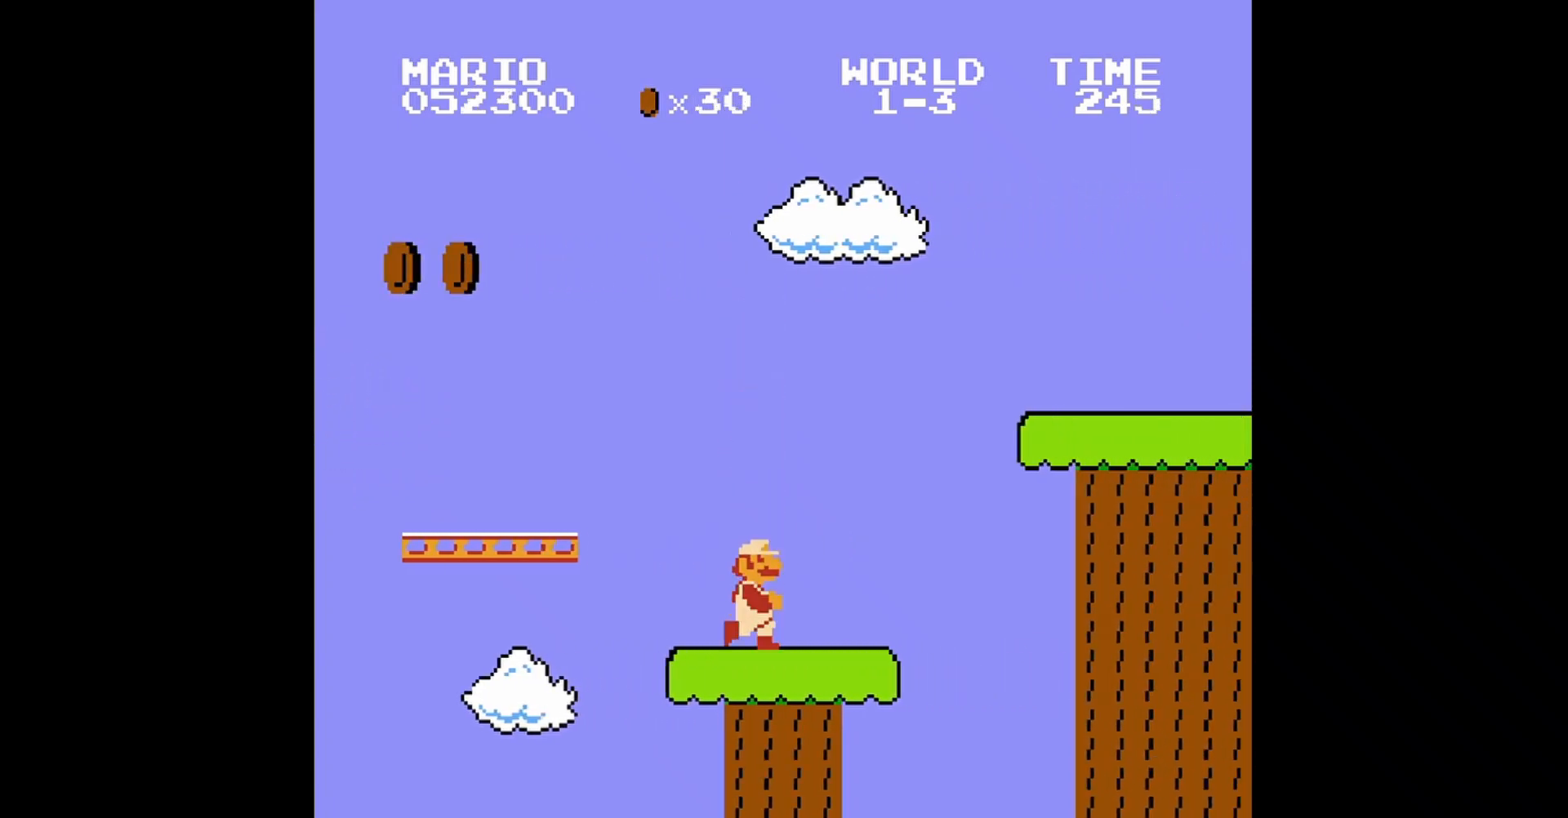
{"buttons": ["A", "B", "DPAD_RIGHT"], "events": [[80, "DPAD_RIGHT", "down"], [360, "A", "down"]]}
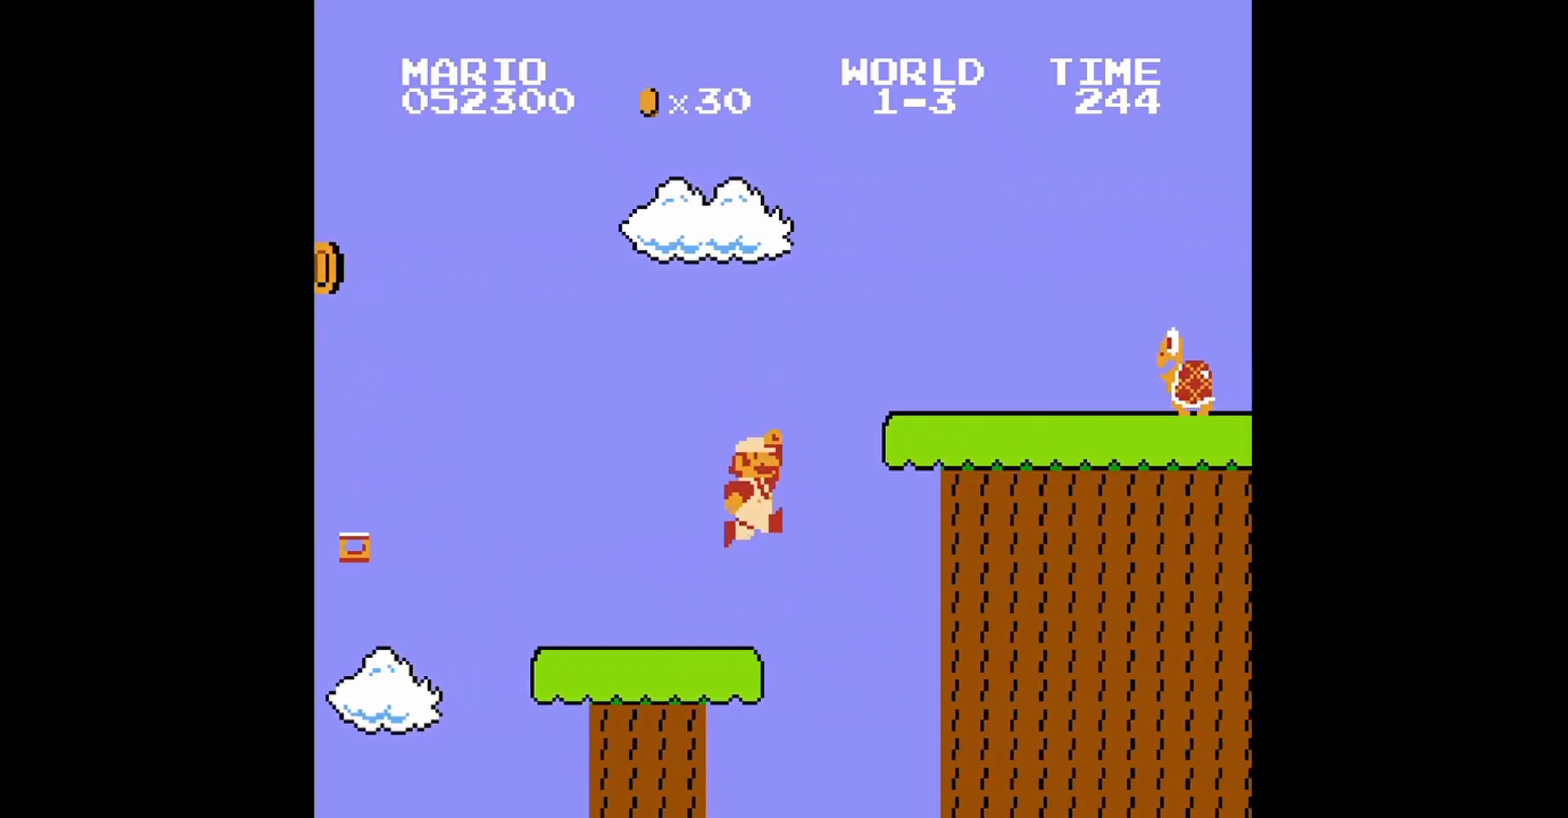
{"buttons": ["A", "B", "DPAD_UP", "DPAD_LEFT"], "events": [[240, "A", "up"], [240, "B", "up"], [240, "DPAD_RIGHT", "up"], [320, "B", "down"], [440, "A", "down"], [480, "DPAD_LEFT", "down"], [520, "DPAD_UP", "down"]]}
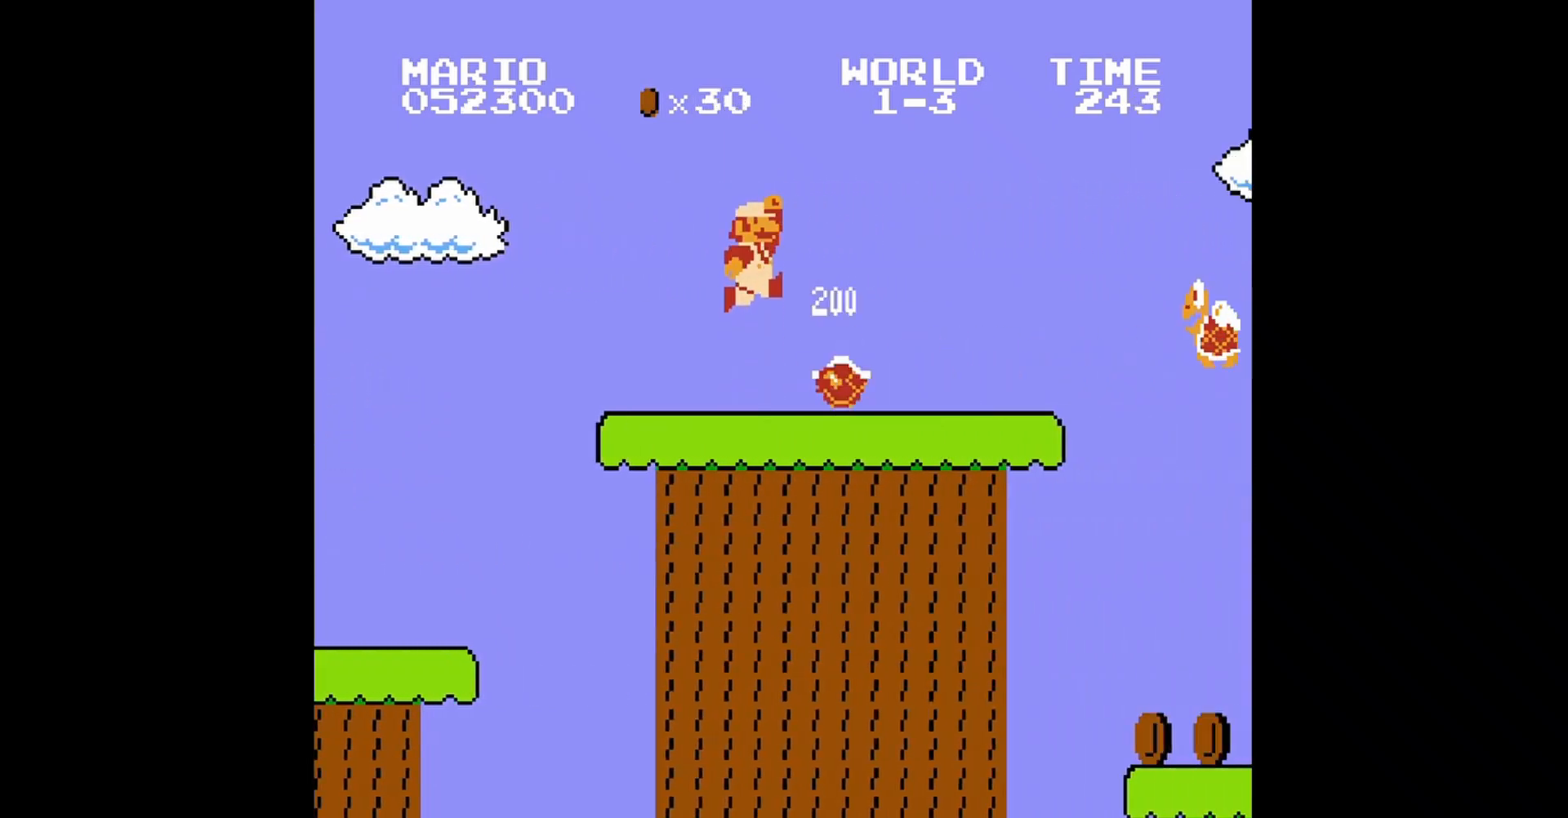
{"buttons": ["B"], "events": [[120, "DPAD_LEFT", "up"], [120, "DPAD_UP", "up"], [240, "DPAD_LEFT", "down"], [240, "DPAD_UP", "down"], [280, "A", "up"], [320, "DPAD_UP", "up"], [480, "DPAD_LEFT", "up"]]}
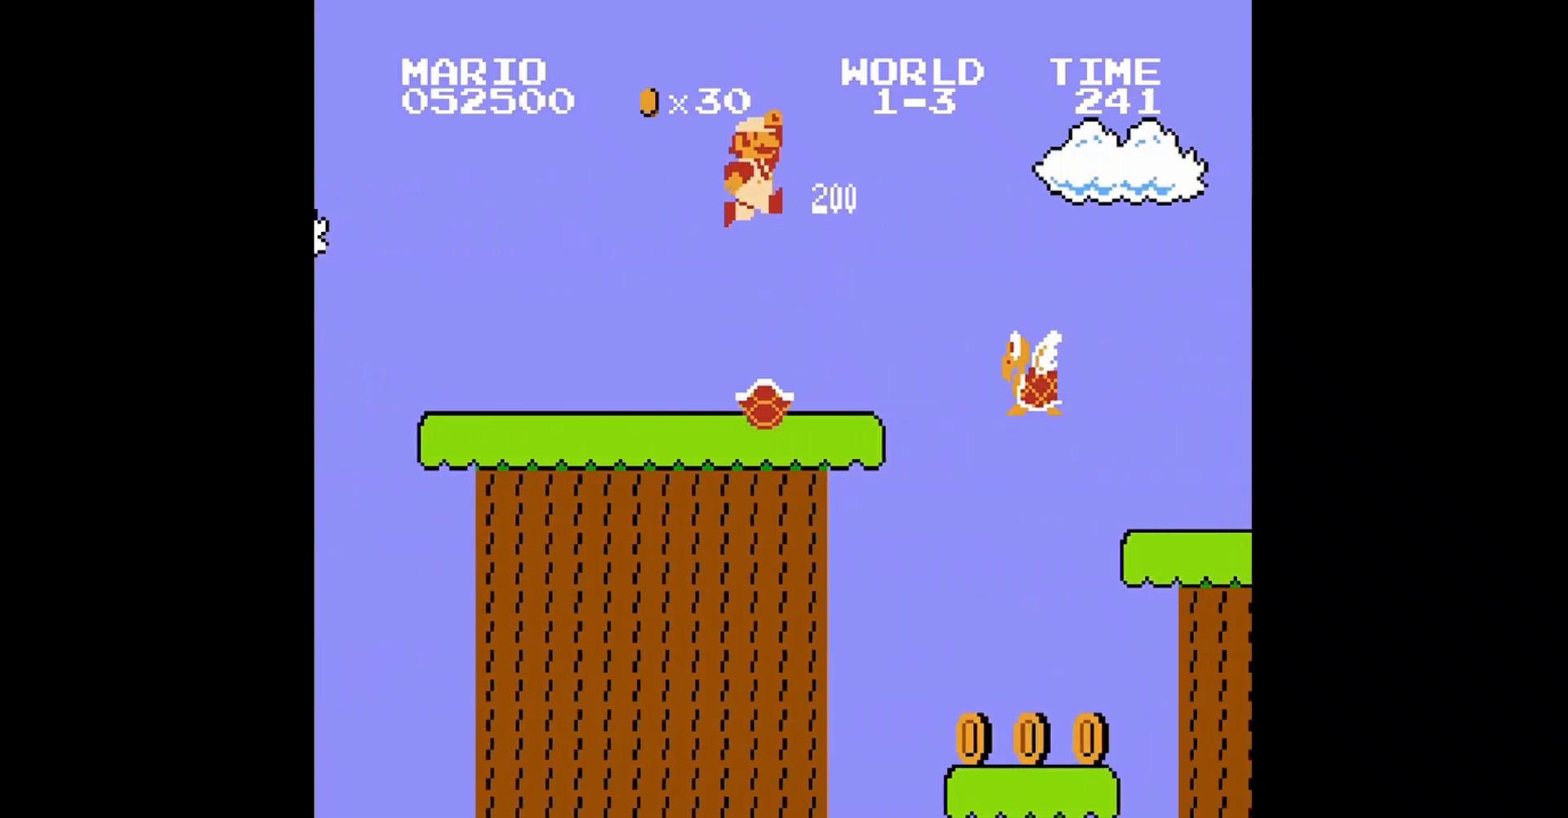
{"buttons": ["A", "B", "DPAD_RIGHT"], "events": [[160, "DPAD_RIGHT", "down"], [320, "A", "down"]]}
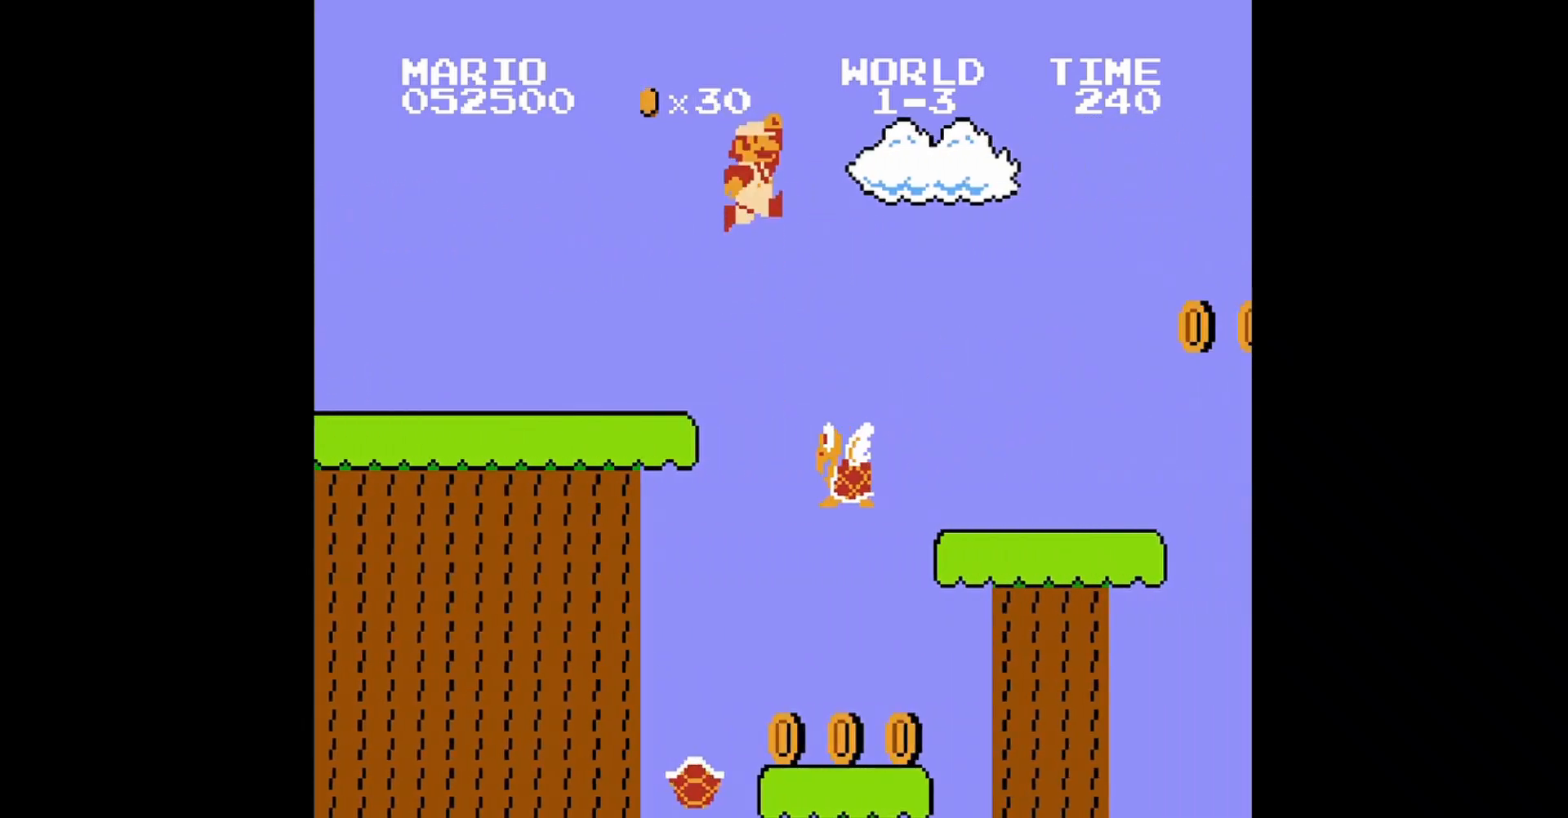
{"buttons": ["B", "DPAD_LEFT"], "events": [[120, "A", "up"], [200, "DPAD_RIGHT", "up"], [320, "DPAD_LEFT", "down"]]}
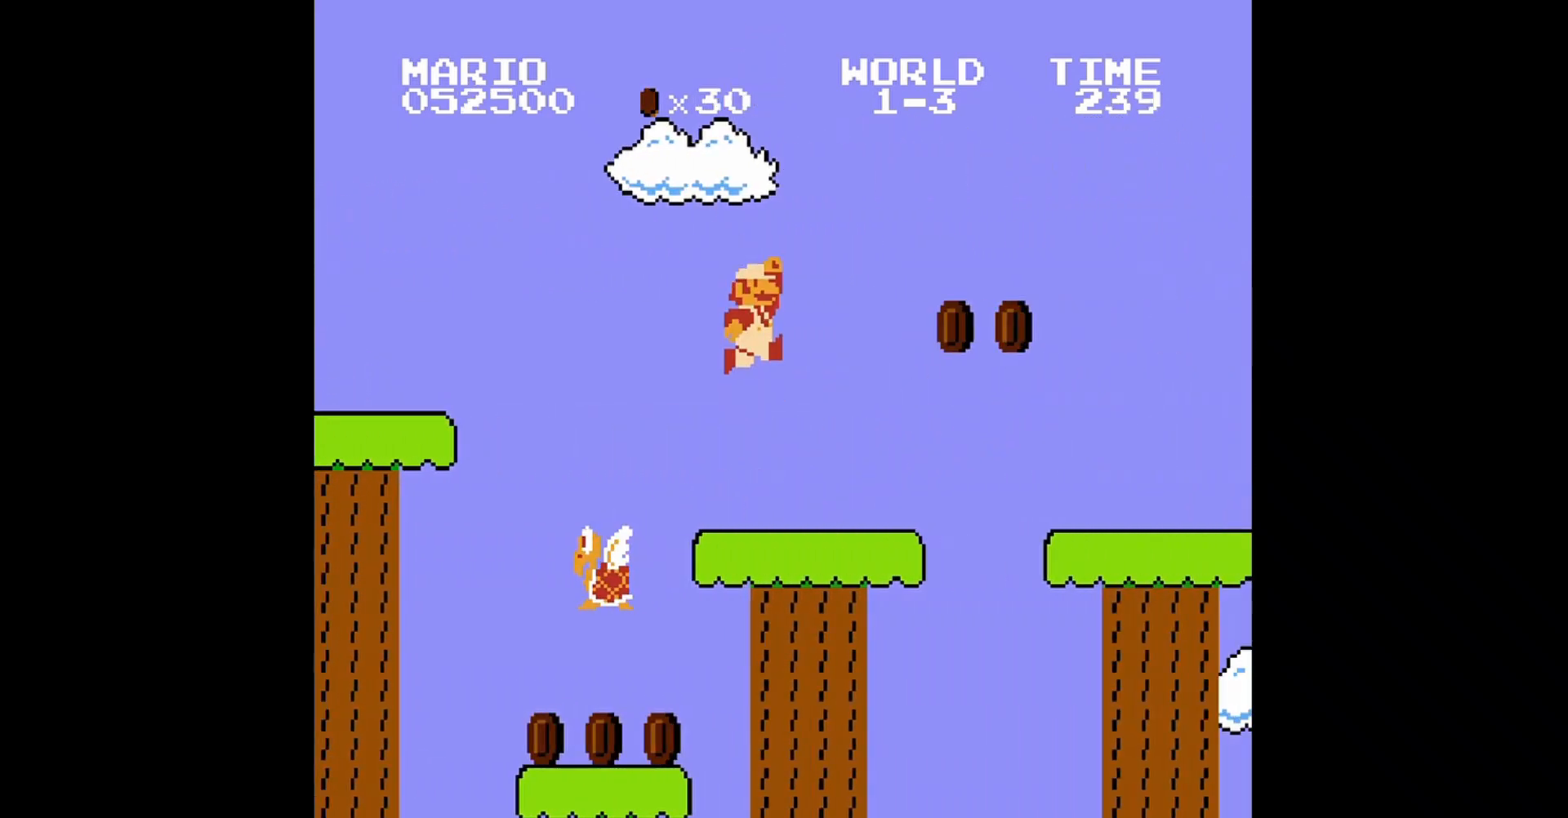
{"buttons": ["A", "B", "DPAD_RIGHT"], "events": [[120, "DPAD_LEFT", "up"], [280, "DPAD_RIGHT", "down"], [400, "A", "down"]]}
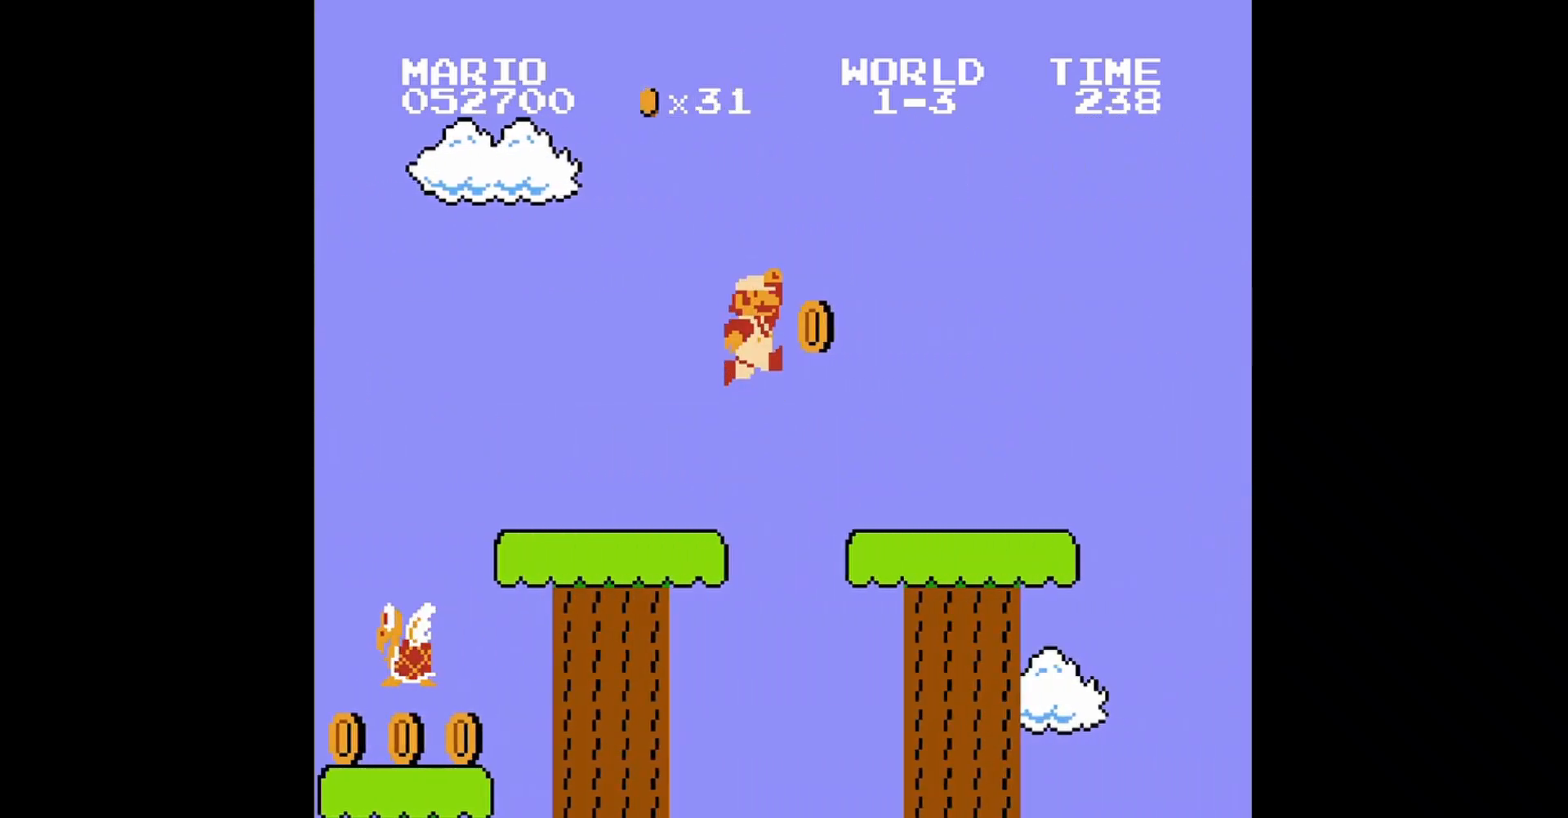
{"buttons": ["B"], "events": [[80, "A", "up"], [80, "DPAD_RIGHT", "up"], [160, "DPAD_LEFT", "down"], [280, "DPAD_UP", "down"], [400, "DPAD_UP", "up"], [440, "DPAD_LEFT", "up"]]}
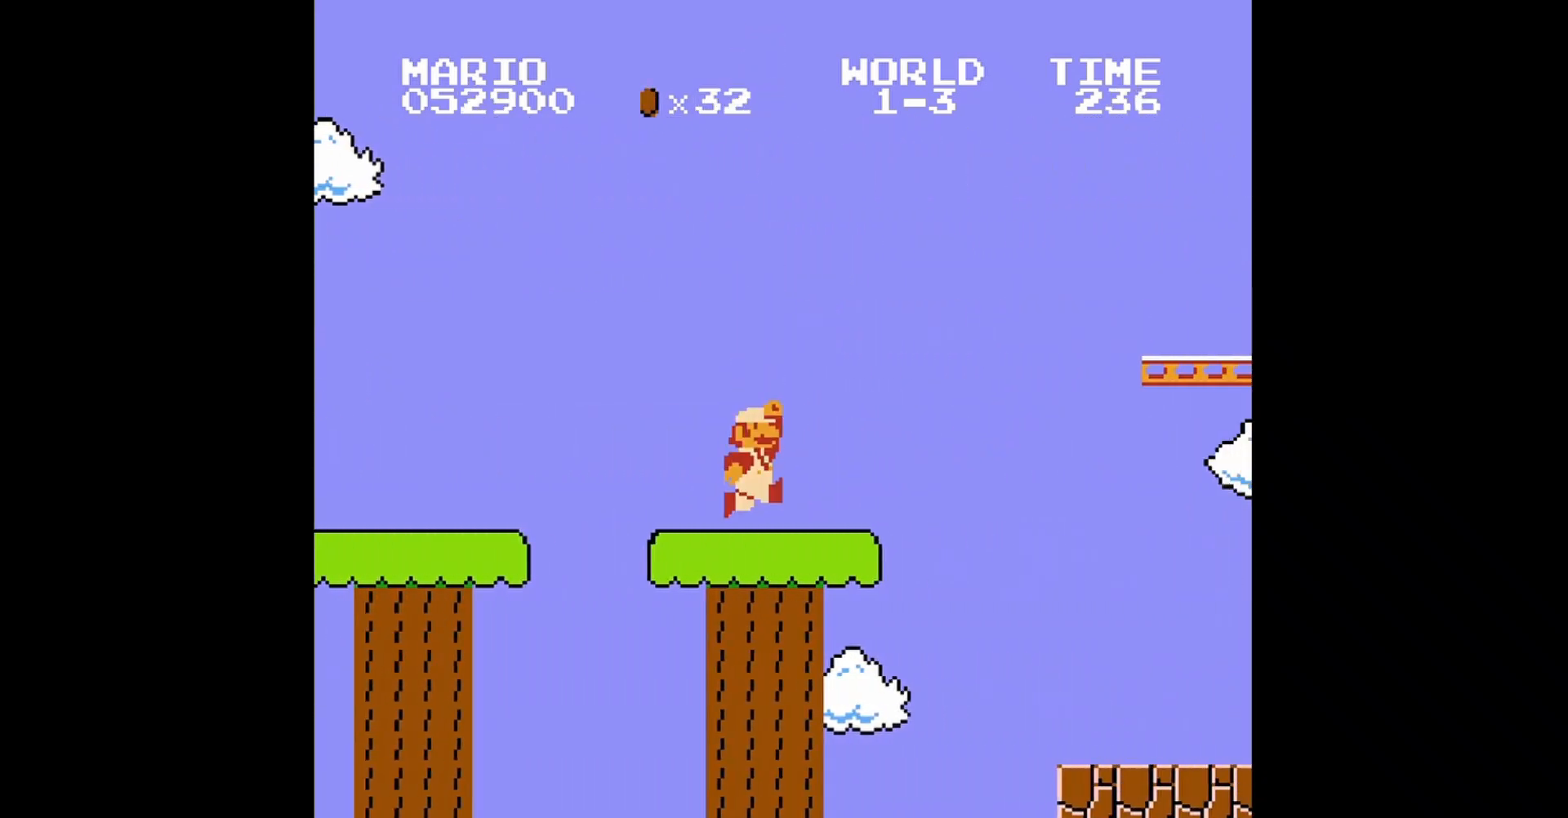
{"buttons": ["A", "B", "DPAD_RIGHT"], "events": [[80, "DPAD_RIGHT", "down"], [240, "A", "down"]]}
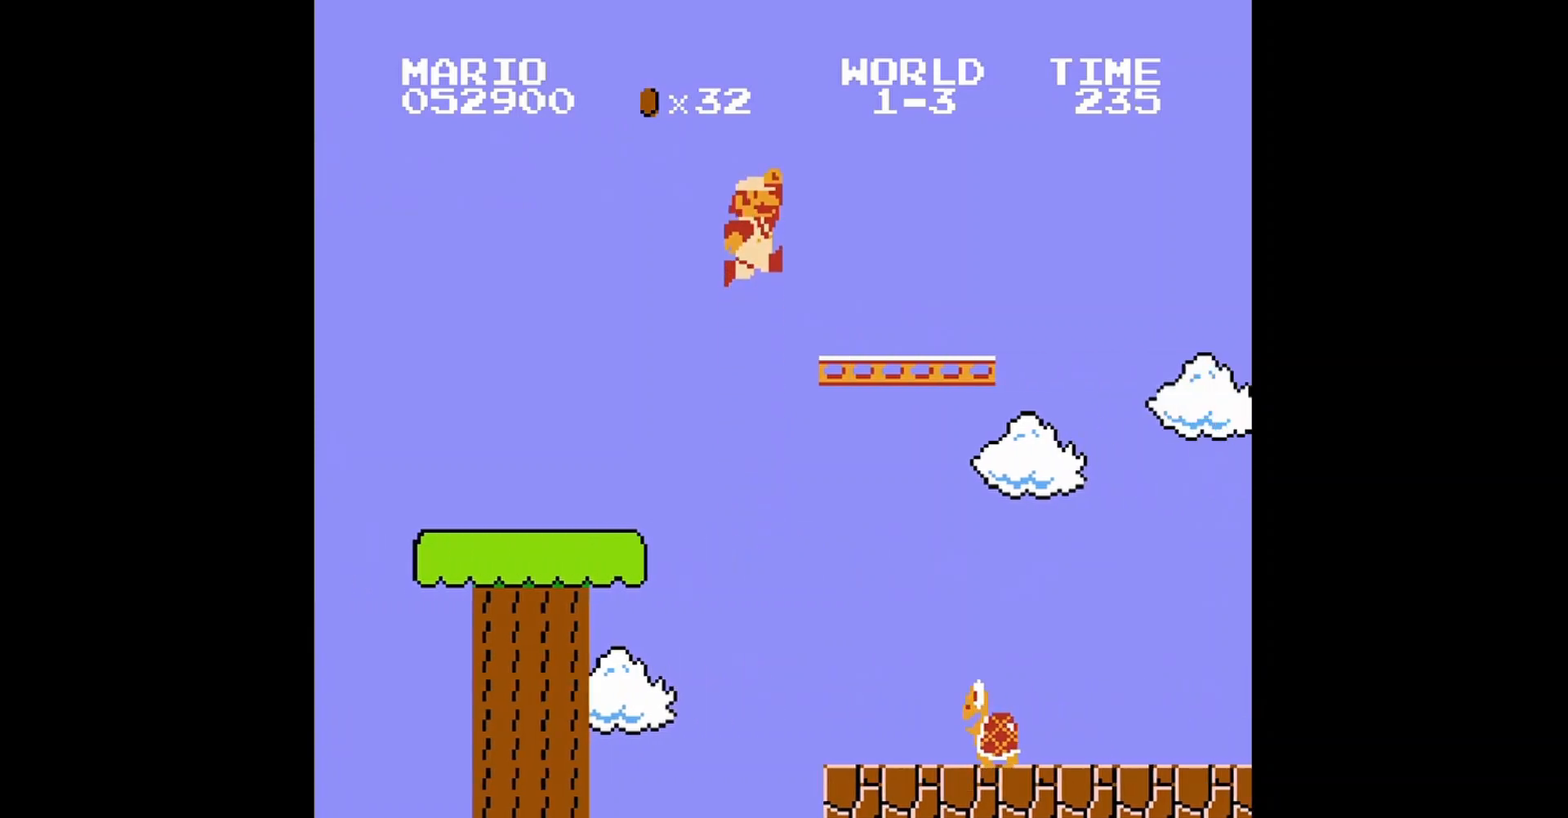
{"buttons": ["A", "B", "DPAD_RIGHT"], "events": [[80, "A", "up"], [400, "A", "down"]]}
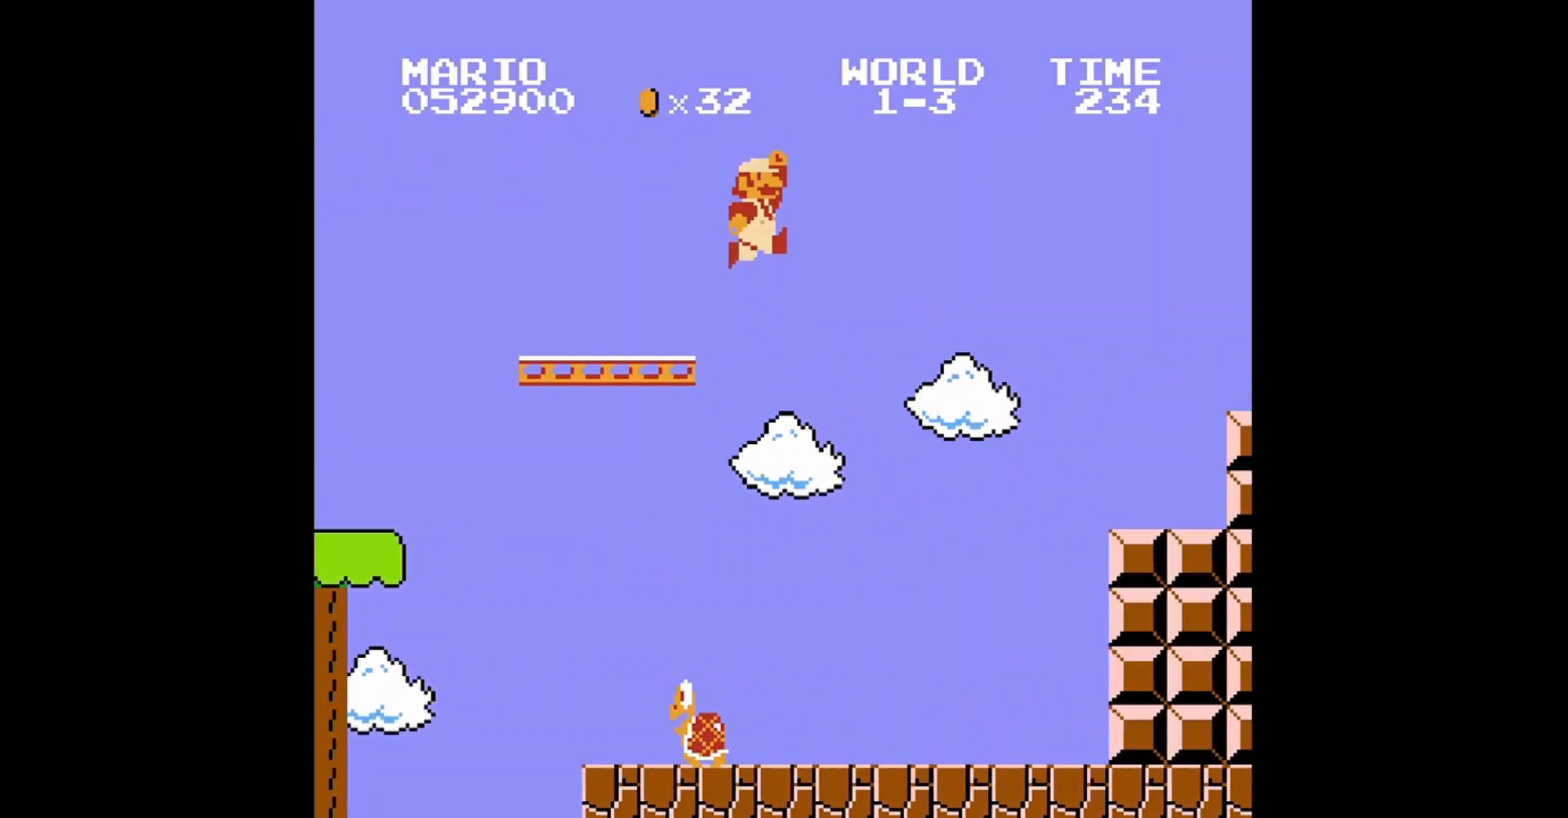
{"buttons": ["A", "B", "DPAD_RIGHT"], "events": []}
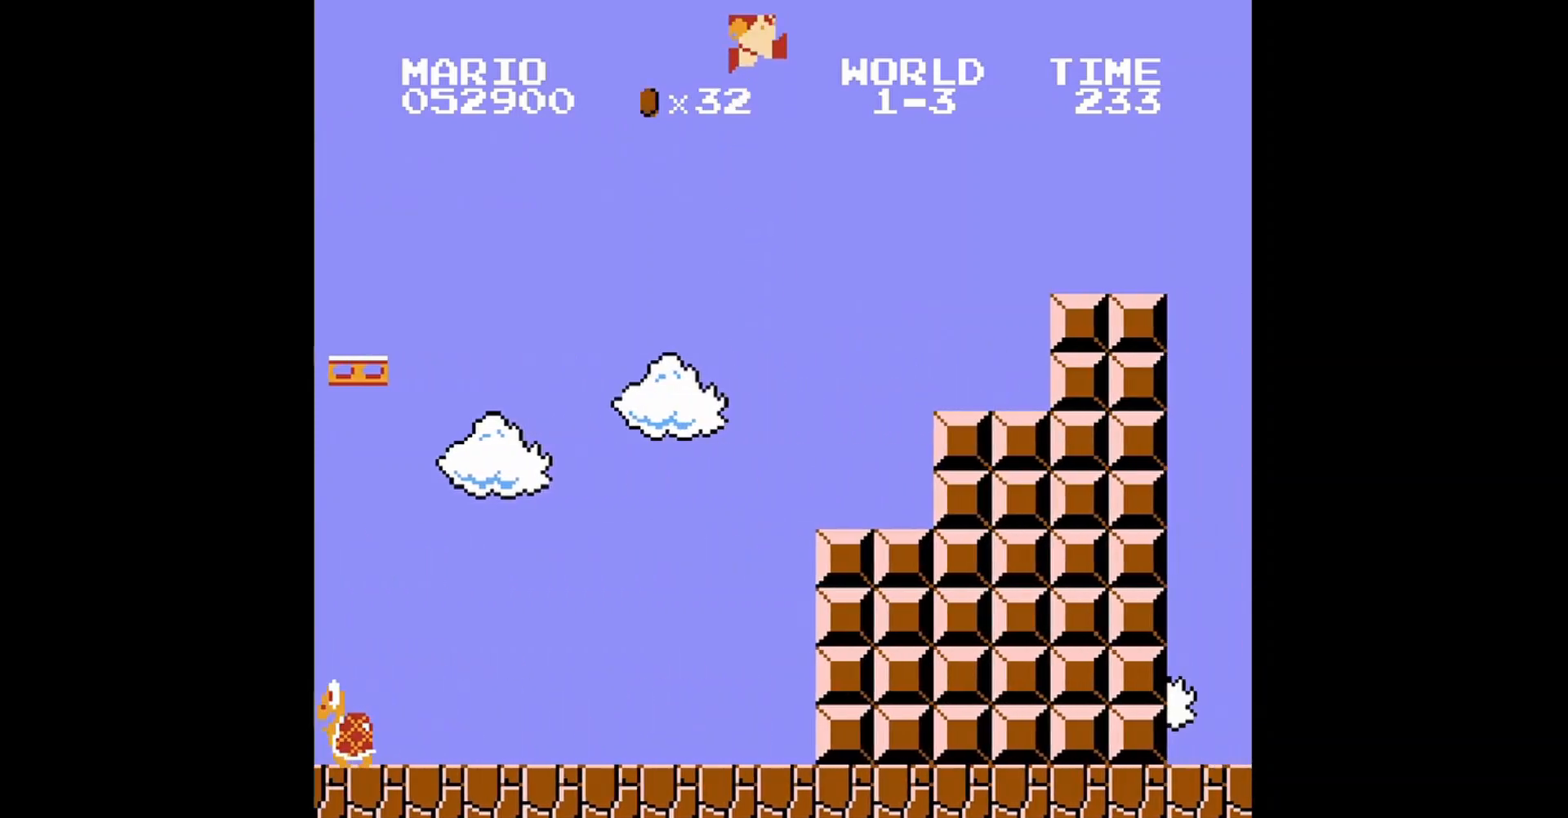
{"buttons": ["A", "B", "DPAD_LEFT"], "events": [[120, "A", "up"], [200, "DPAD_LEFT", "down"], [200, "DPAD_RIGHT", "up"], [200, "DPAD_UP", "down"], [480, "A", "down"], [480, "DPAD_UP", "up"]]}
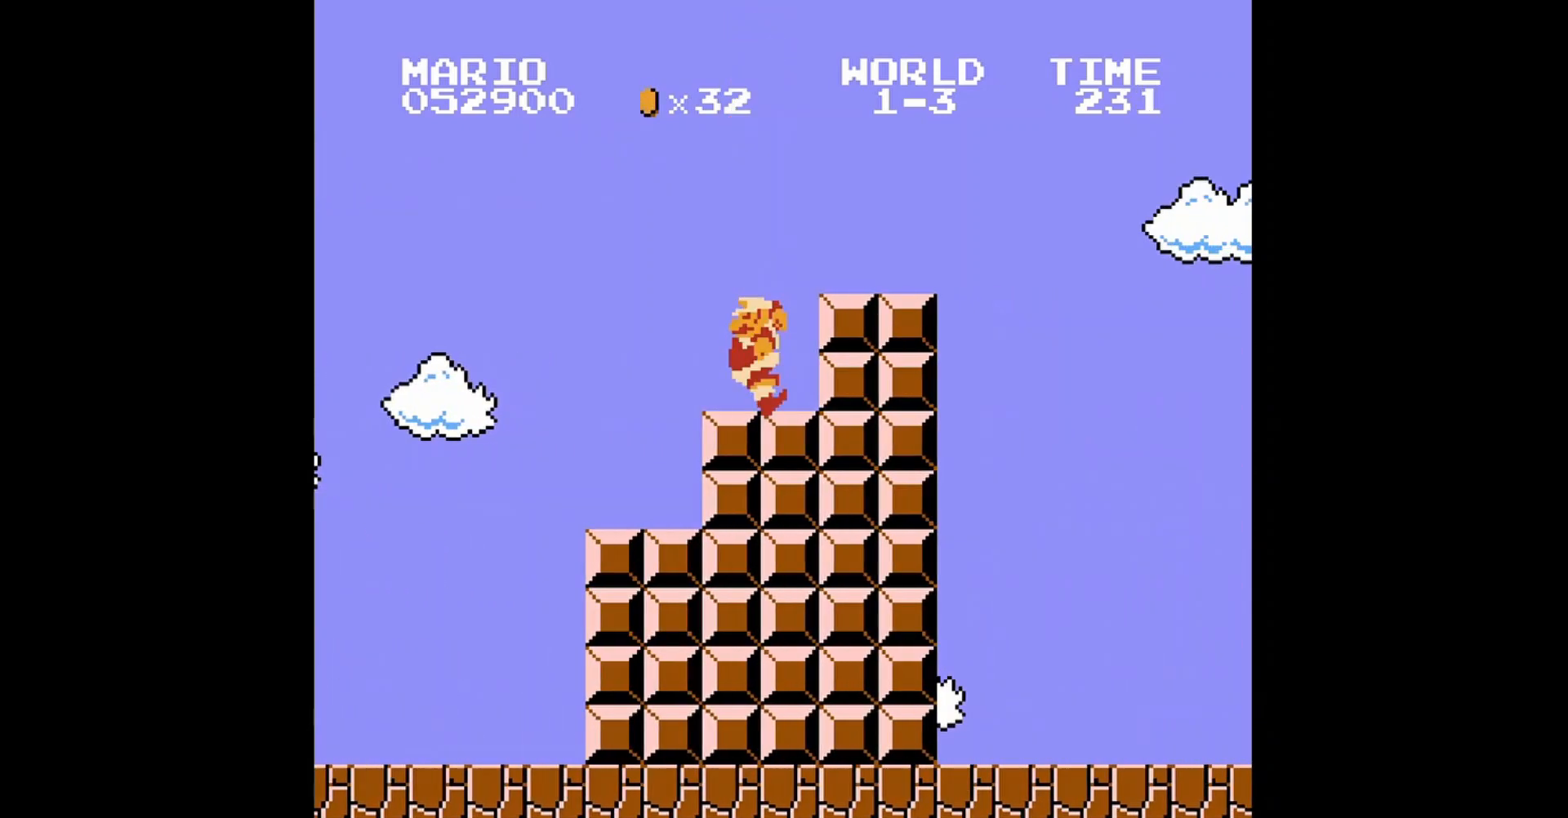
{"buttons": ["B", "DPAD_RIGHT"], "events": [[40, "DPAD_LEFT", "up"], [200, "DPAD_RIGHT", "down"], [240, "A", "up"]]}
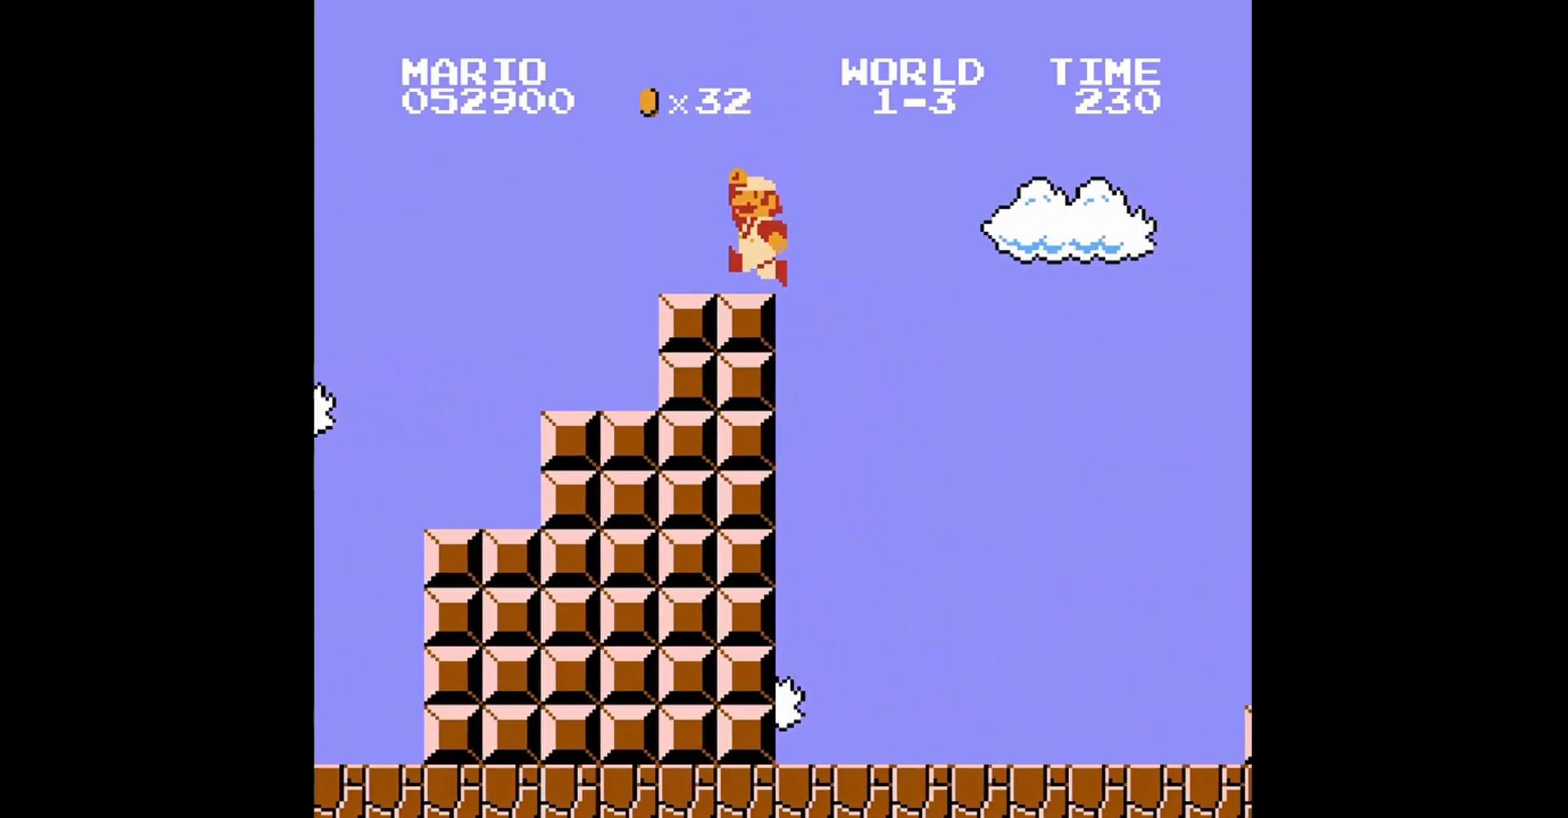
{"buttons": ["A", "B", "DPAD_RIGHT"], "events": [[40, "A", "down"]]}
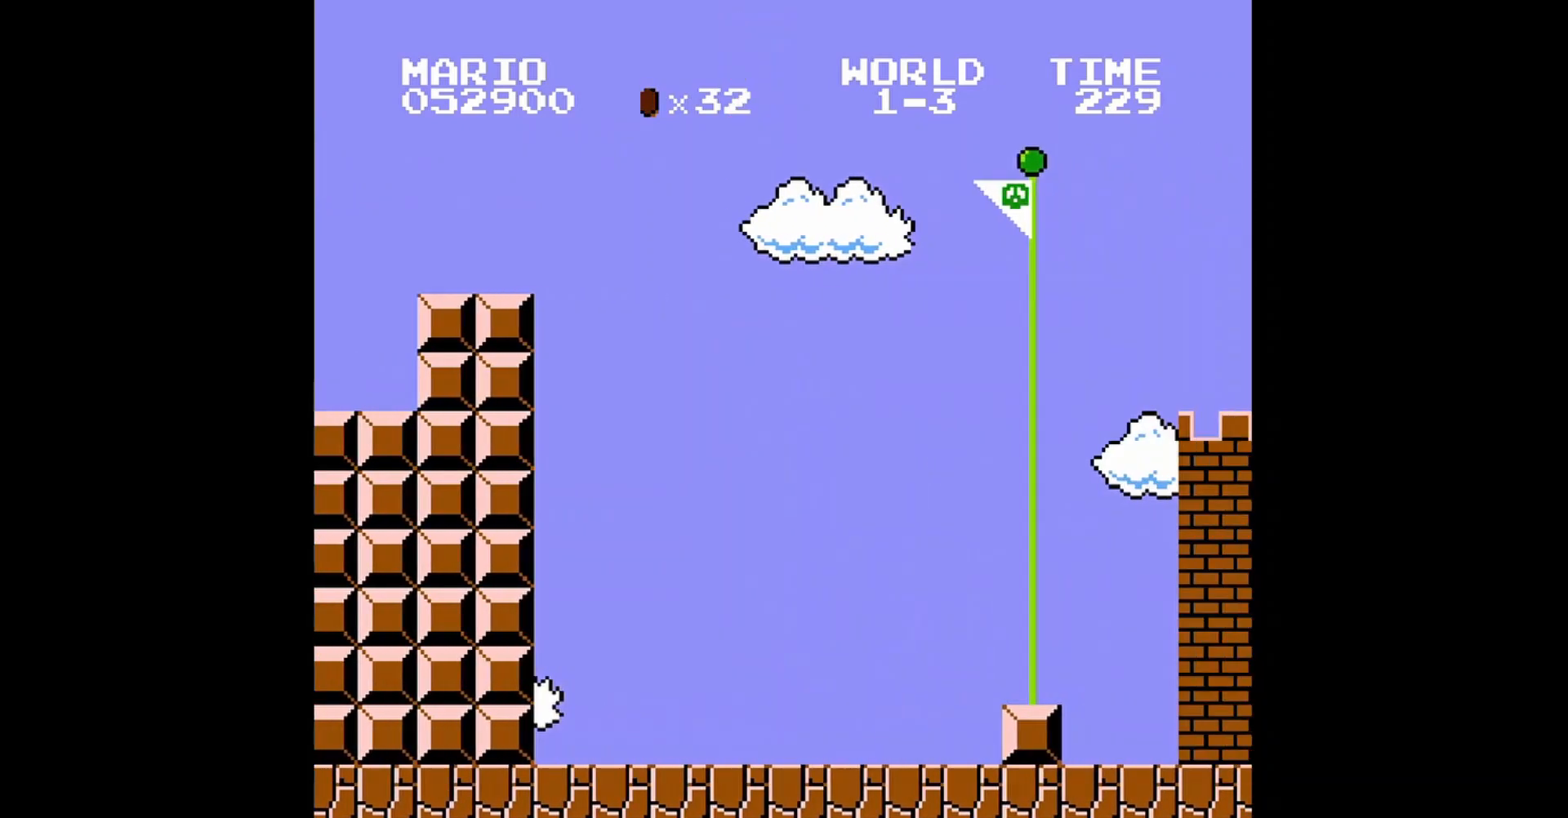
{"buttons": ["A", "B", "DPAD_RIGHT"], "events": []}
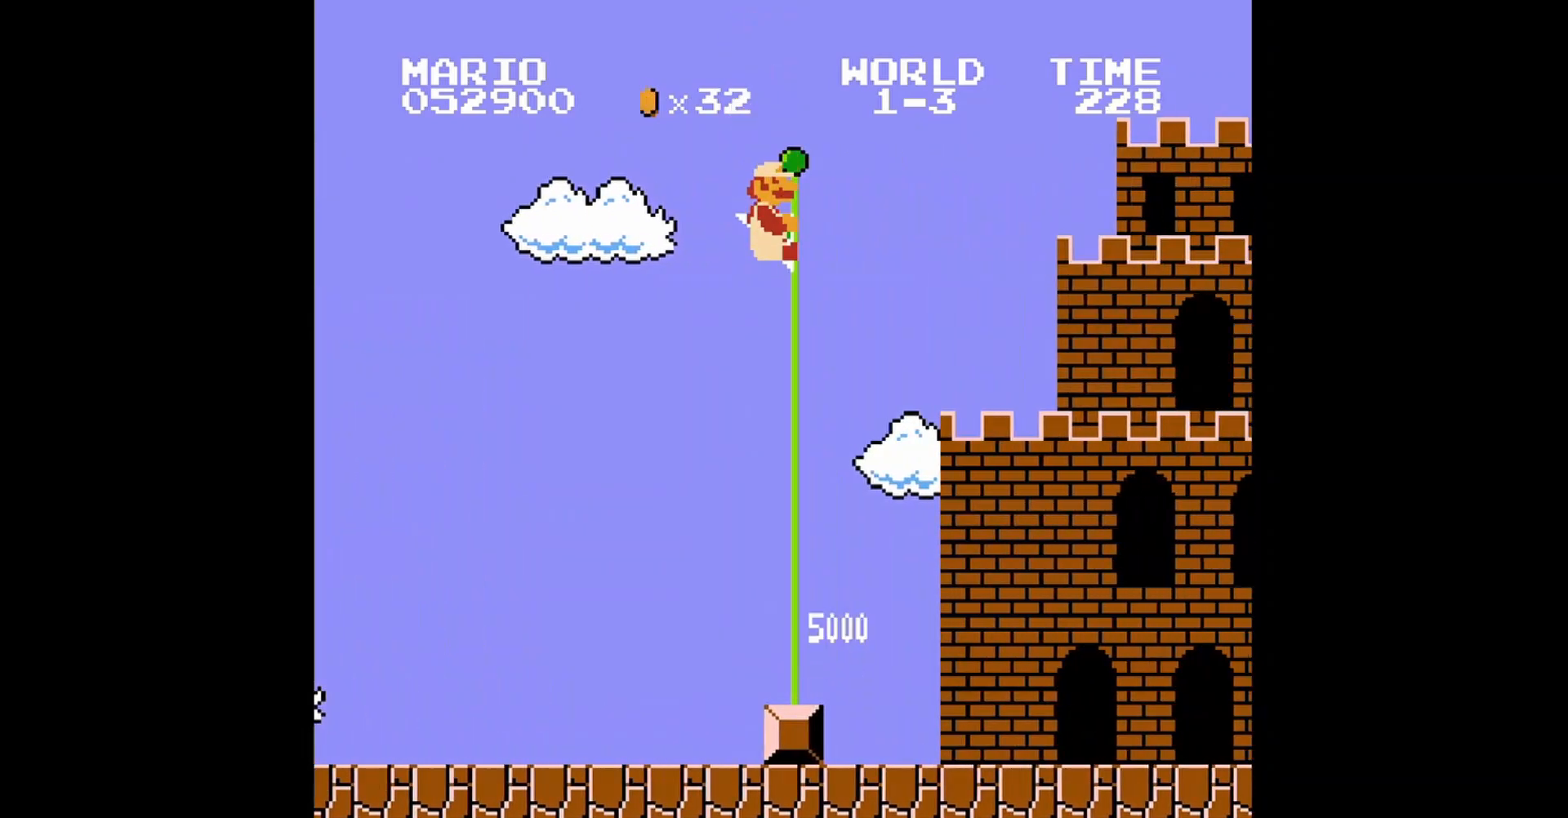
{"buttons": [], "events": [[120, "DPAD_RIGHT", "up"], [160, "A", "up"], [160, "B", "up"]]}